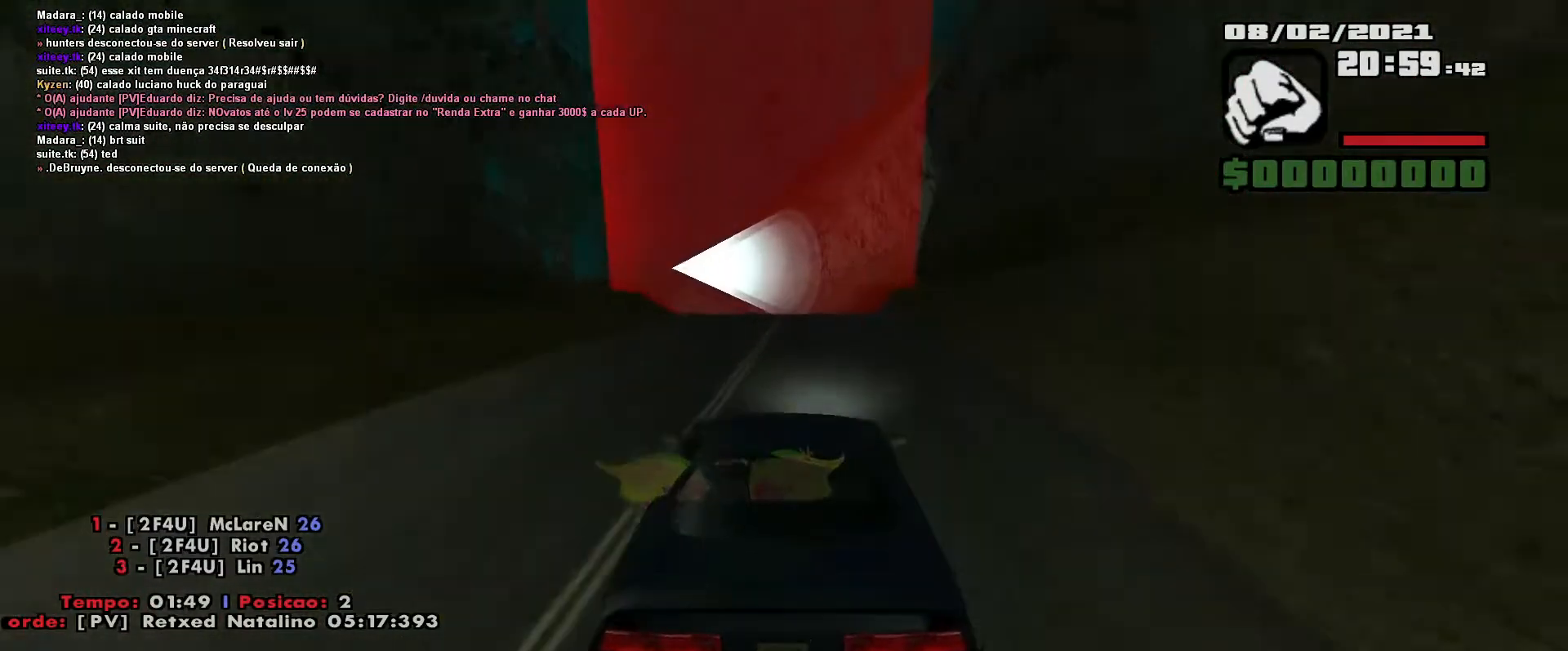
Gameplay with keyboard; each line is a JSON object with the keys held at the frame after it. "events" lists presses ("down") and releases ("up") of "a", "ctrl", "d", "e", "f", "q", "r", "s", "shift", "space", "tab" and "w" between this image and that frame as [ms after this image, input, new state], when the widget could be followed in between. No other keys are recorded. Mouse input is not recorded.
{"keys": ["a", "w"], "events": [[267, "a", "down"], [350, "a", "up"], [467, "a", "down"]]}
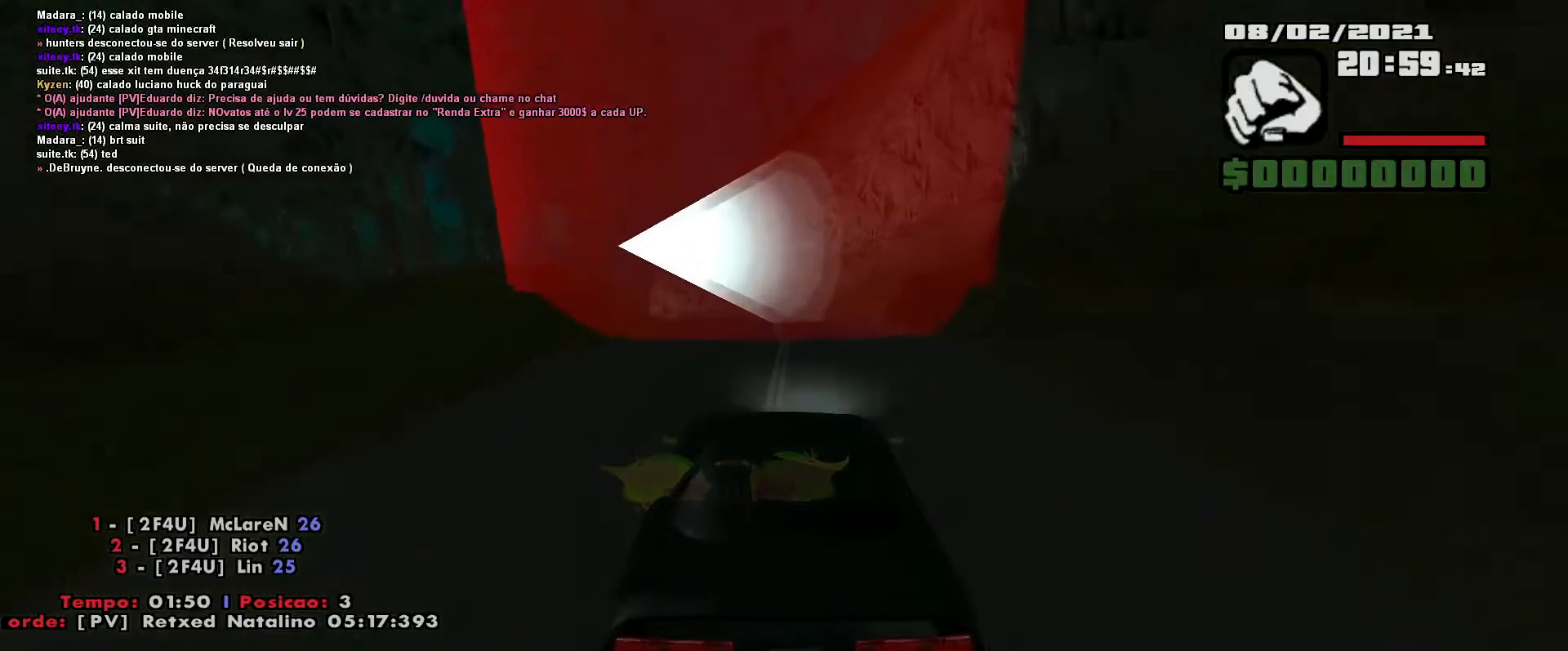
{"keys": ["a", "w"], "events": [[67, "a", "up"], [200, "a", "down"], [317, "a", "up"], [433, "a", "down"]]}
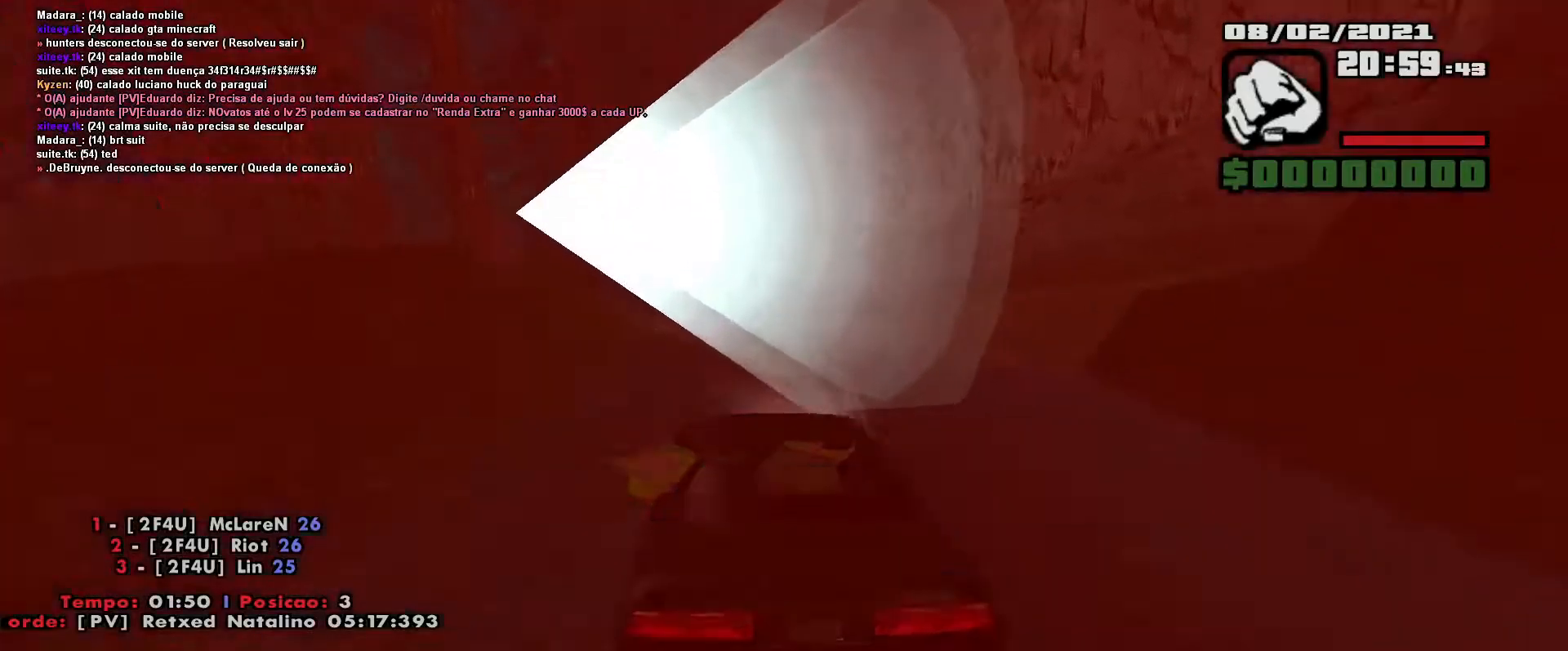
{"keys": ["w"], "events": [[33, "a", "up"], [150, "a", "down"], [217, "a", "up"], [367, "a", "down"], [467, "a", "up"]]}
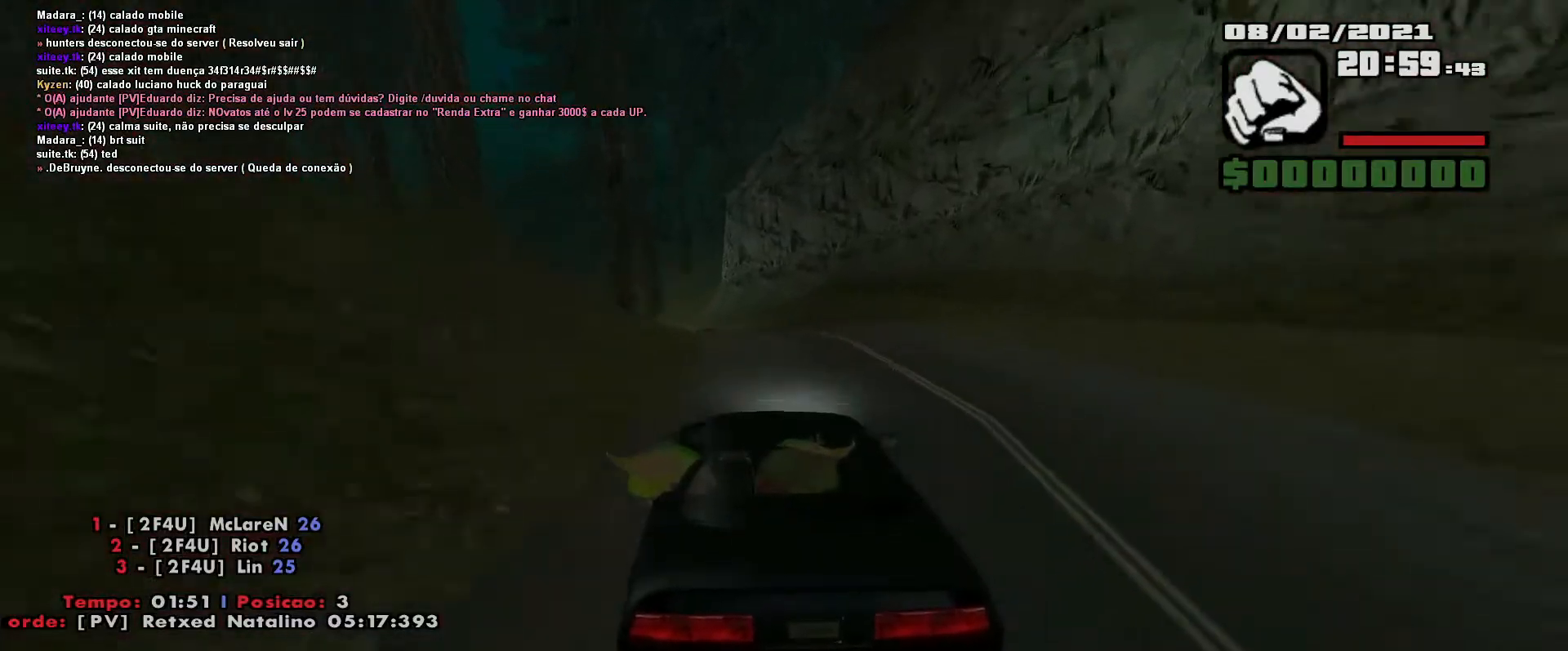
{"keys": ["w"], "events": []}
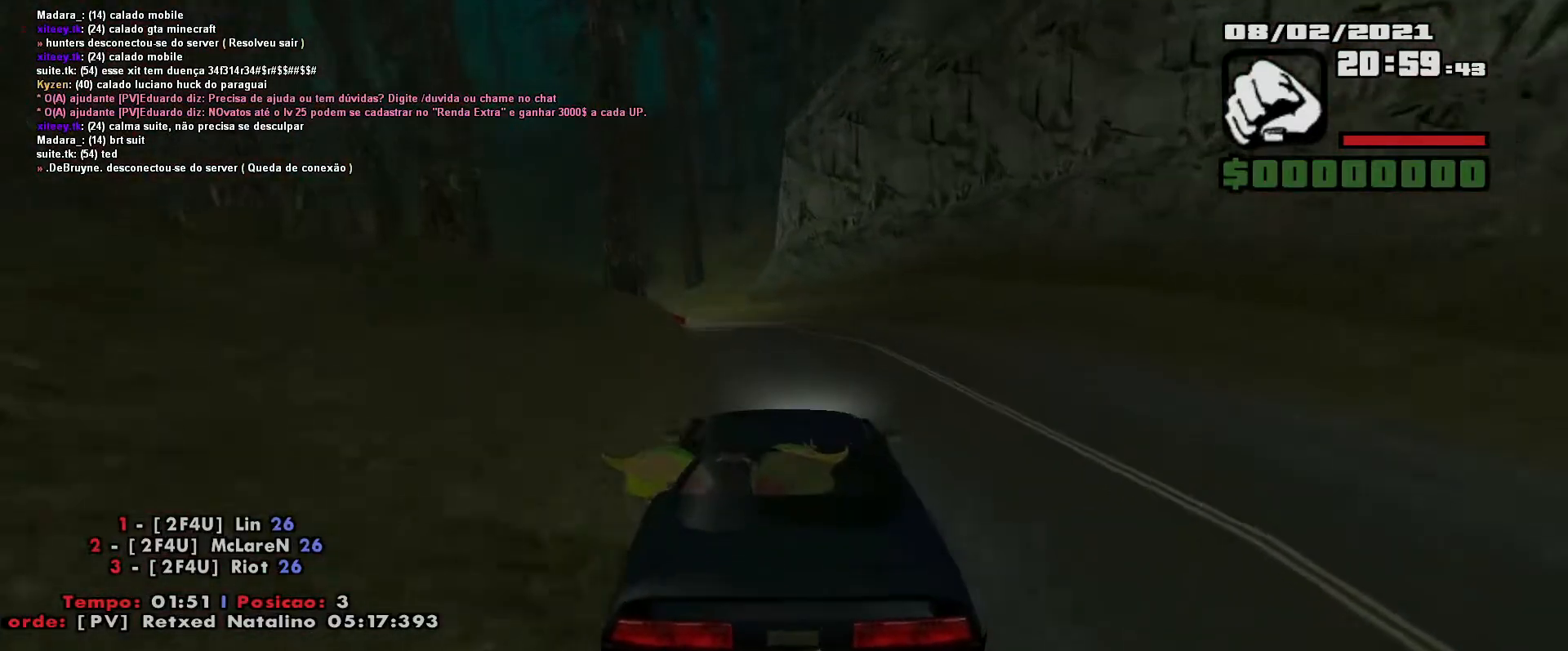
{"keys": ["a", "w"], "events": [[133, "a", "down"], [383, "a", "up"], [467, "a", "down"]]}
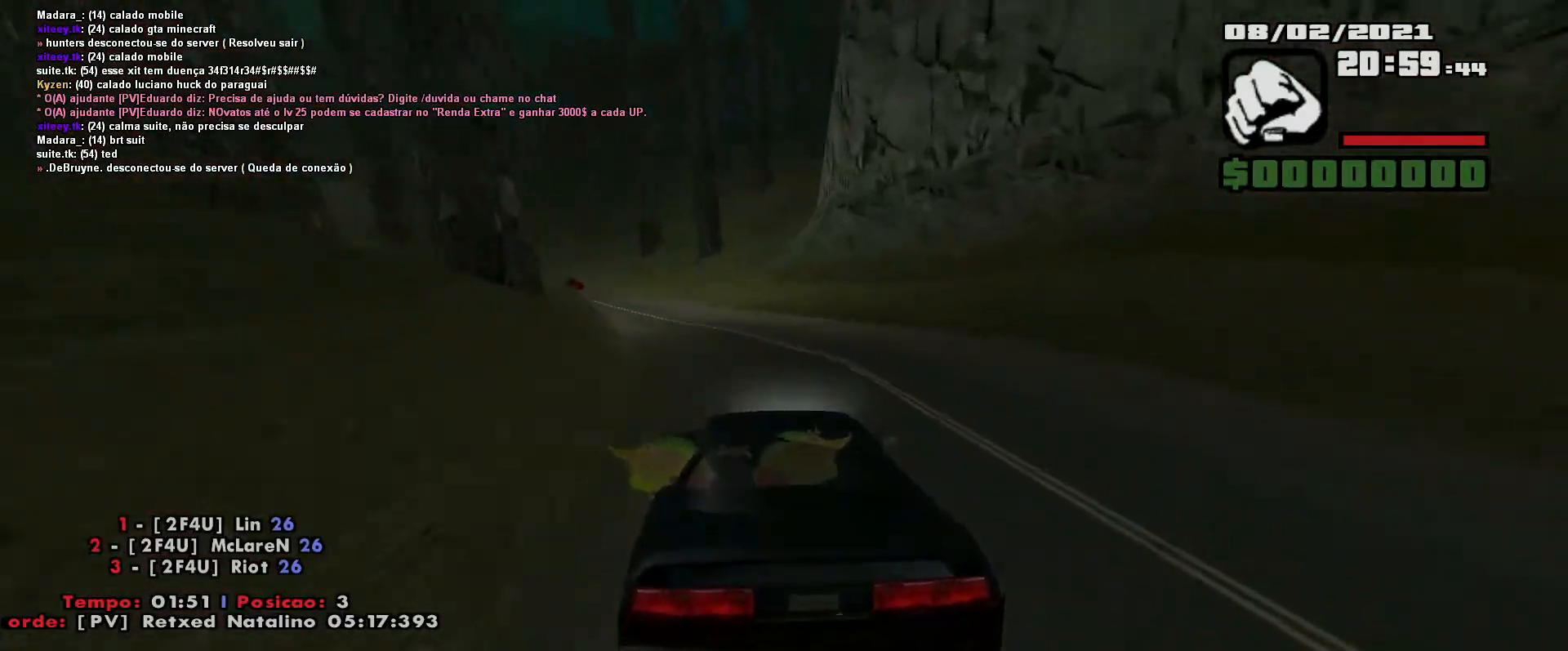
{"keys": ["a", "w"], "events": [[317, "a", "up"], [433, "a", "down"]]}
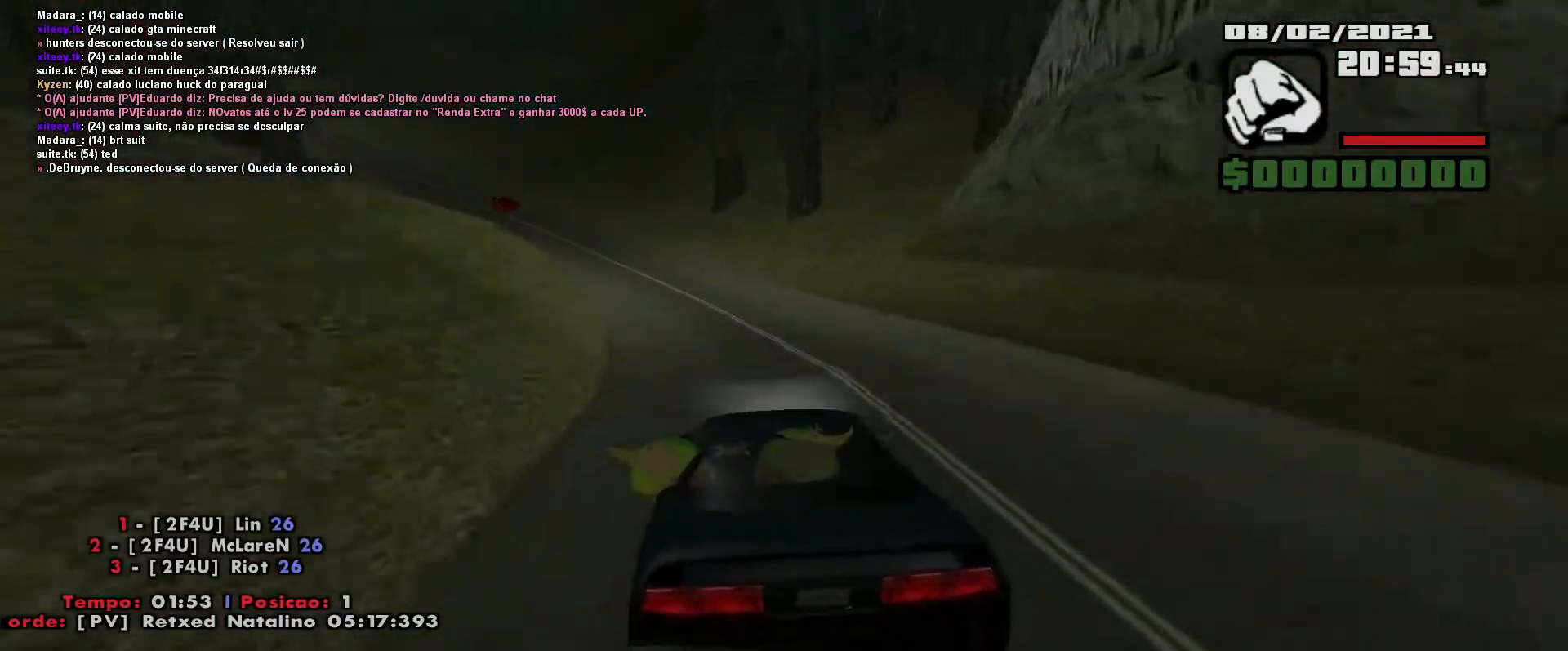
{"keys": ["a", "w"], "events": [[300, "a", "up"], [383, "a", "down"]]}
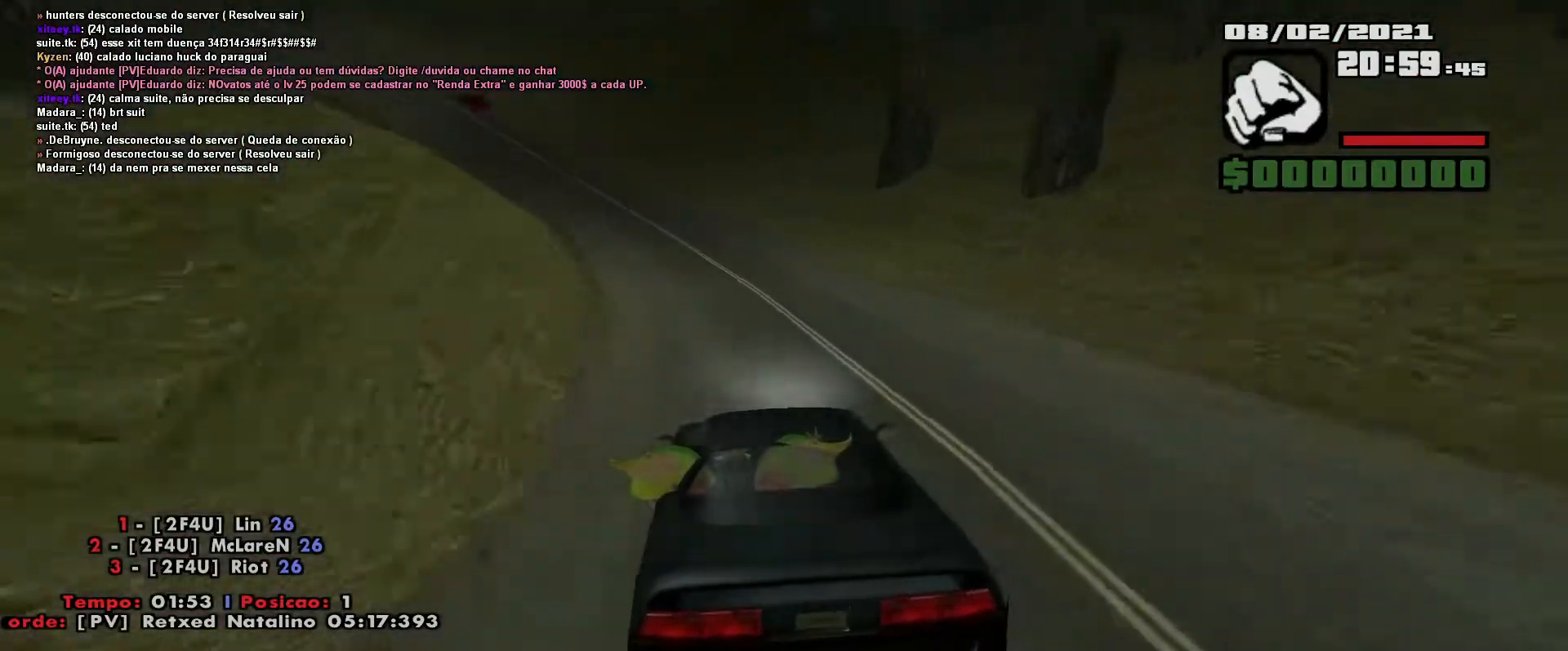
{"keys": ["a", "w"], "events": [[350, "a", "up"], [417, "a", "down"]]}
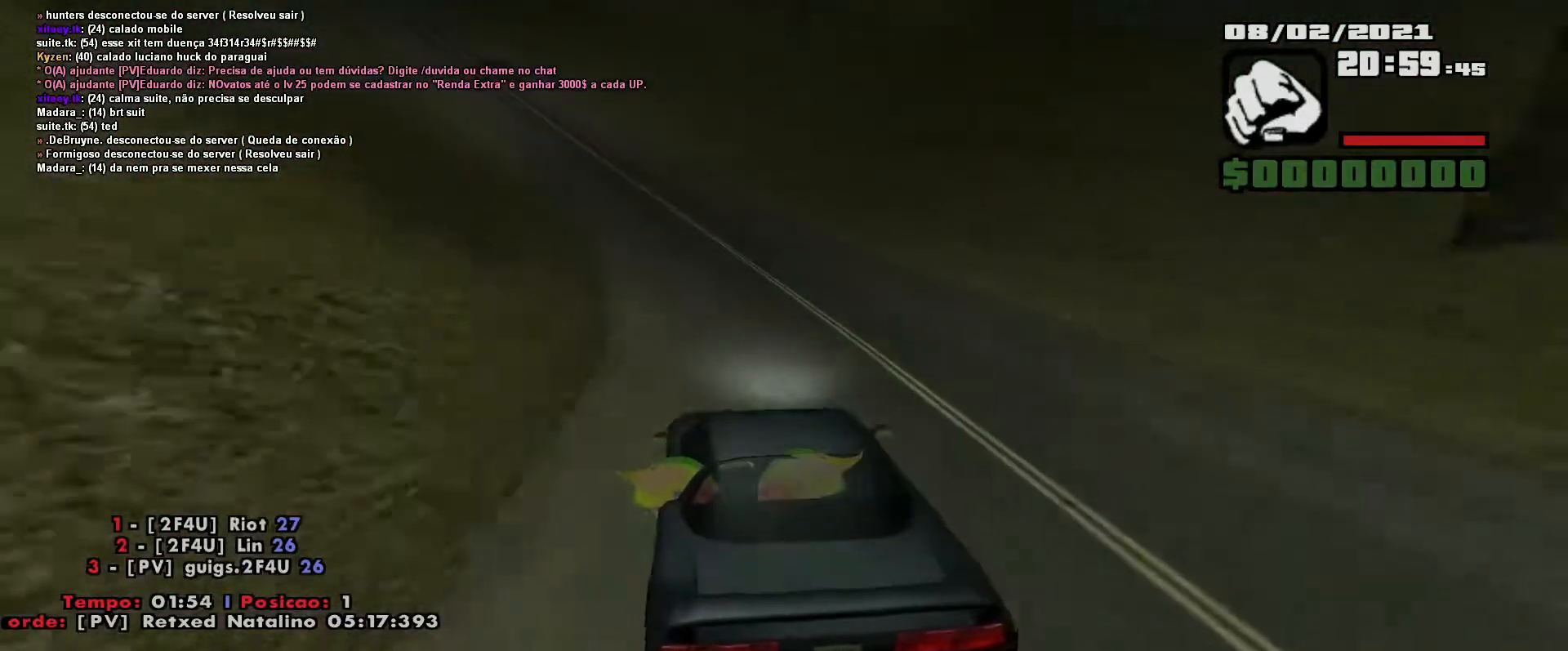
{"keys": ["a", "w"], "events": [[133, "a", "up"], [167, "a", "down"], [367, "a", "up"], [450, "a", "down"]]}
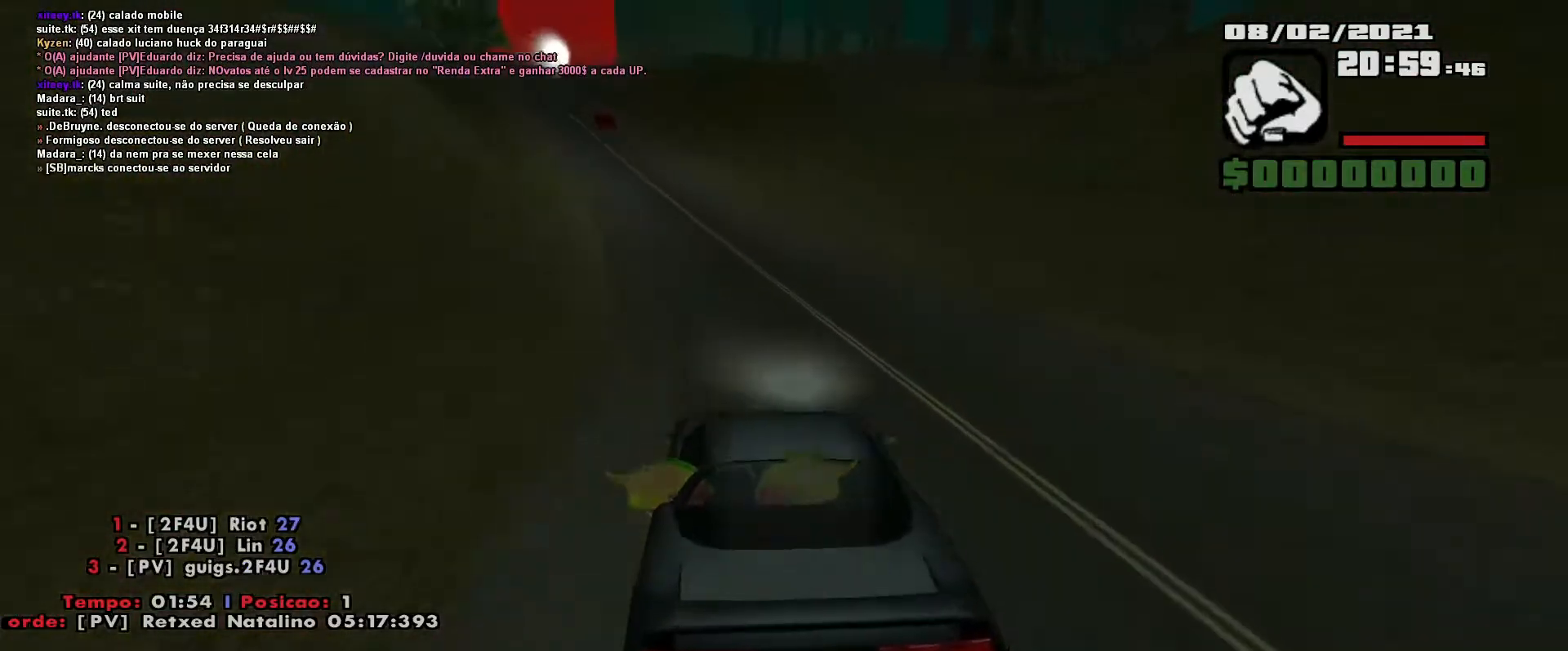
{"keys": ["a", "w"], "events": [[150, "a", "up"], [200, "a", "down"], [383, "a", "up"], [467, "a", "down"]]}
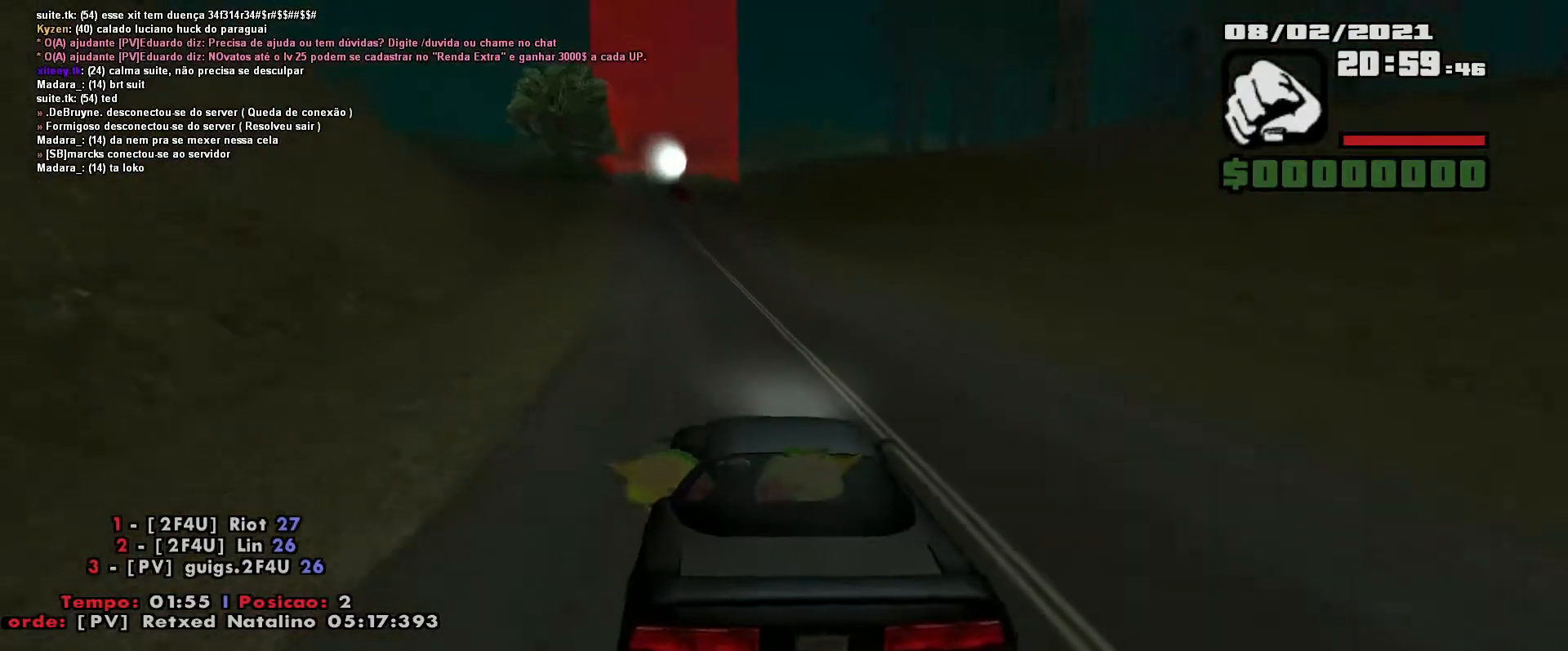
{"keys": ["w"], "events": [[117, "a", "up"], [200, "a", "down"], [317, "a", "up"]]}
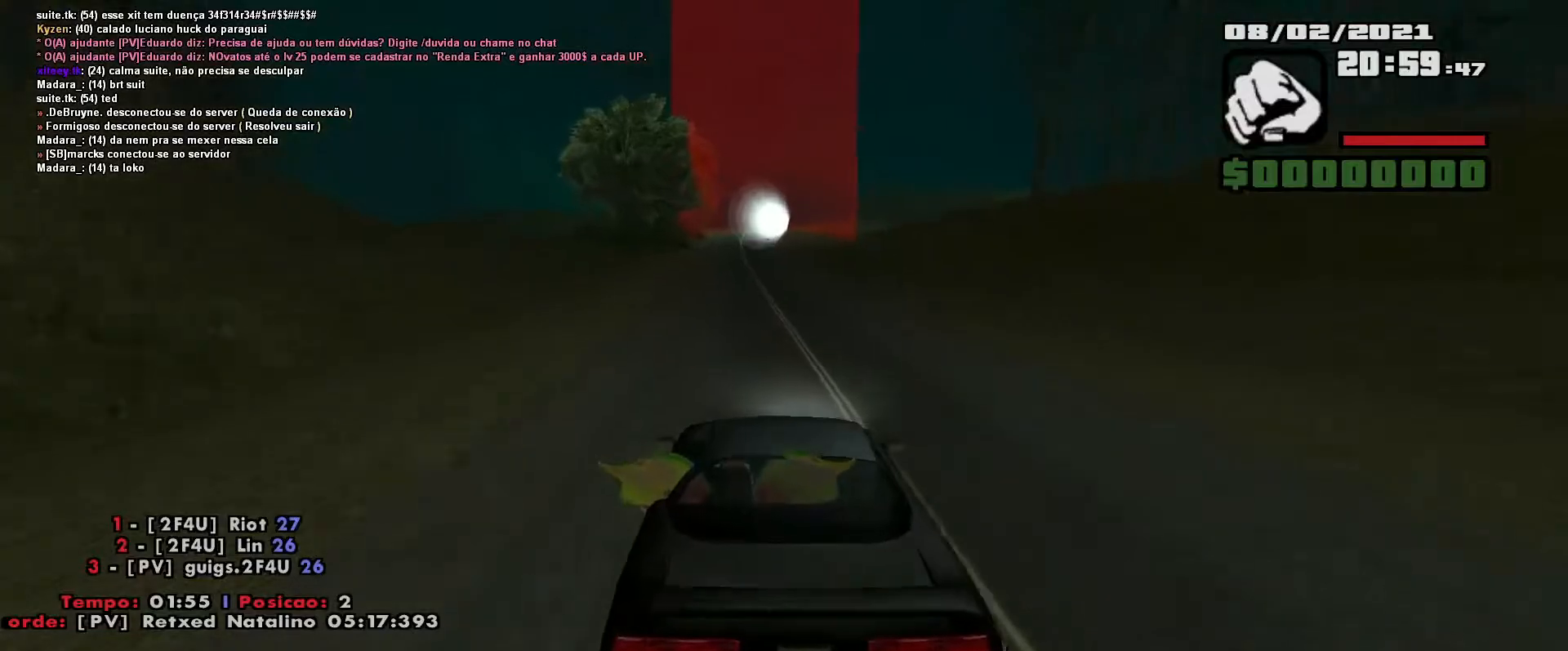
{"keys": ["w"], "events": []}
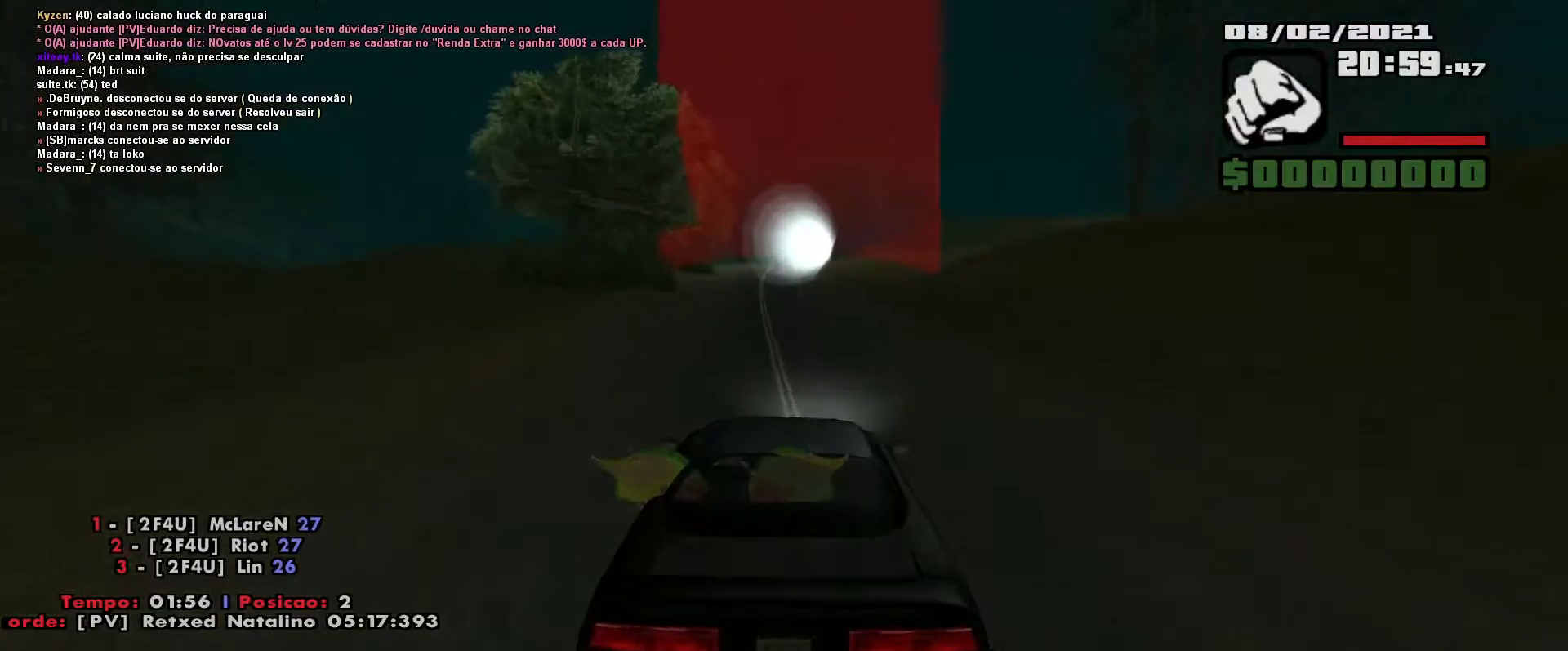
{"keys": ["w"], "events": []}
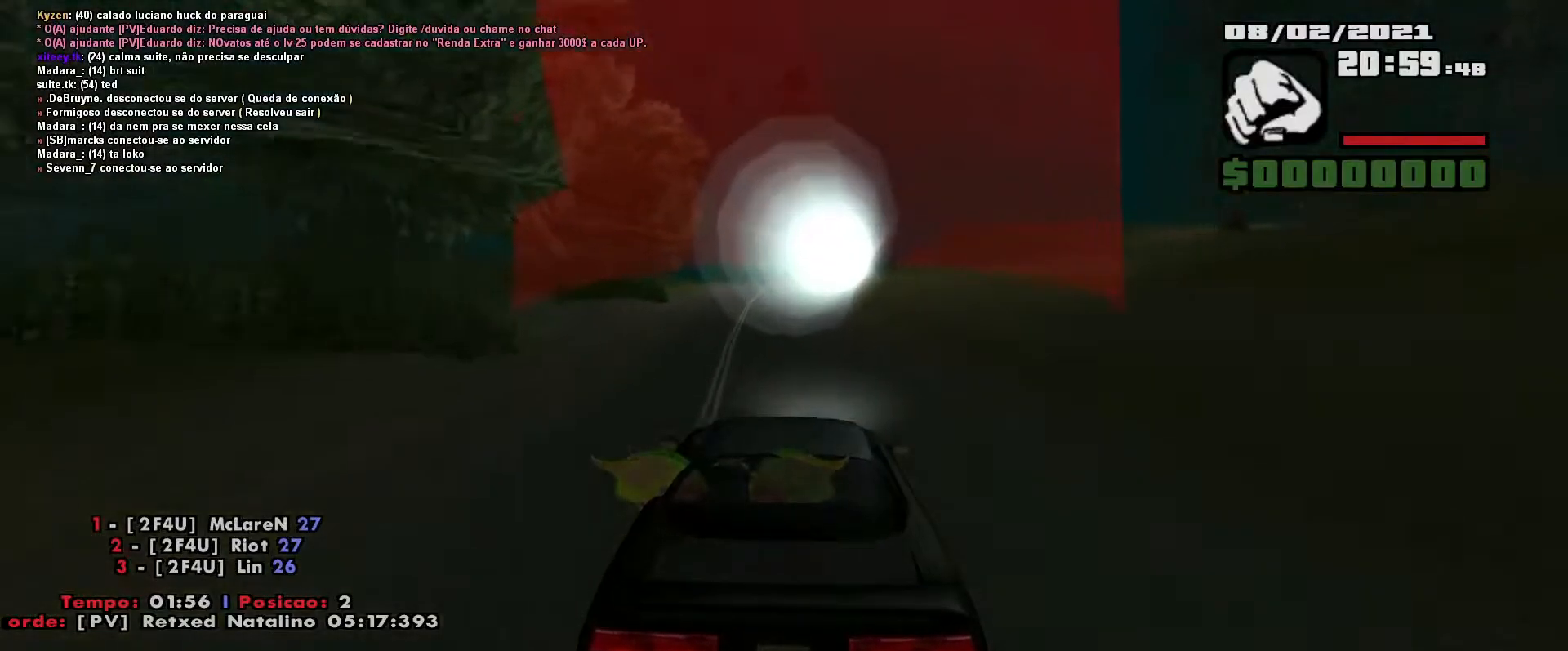
{"keys": ["w"], "events": []}
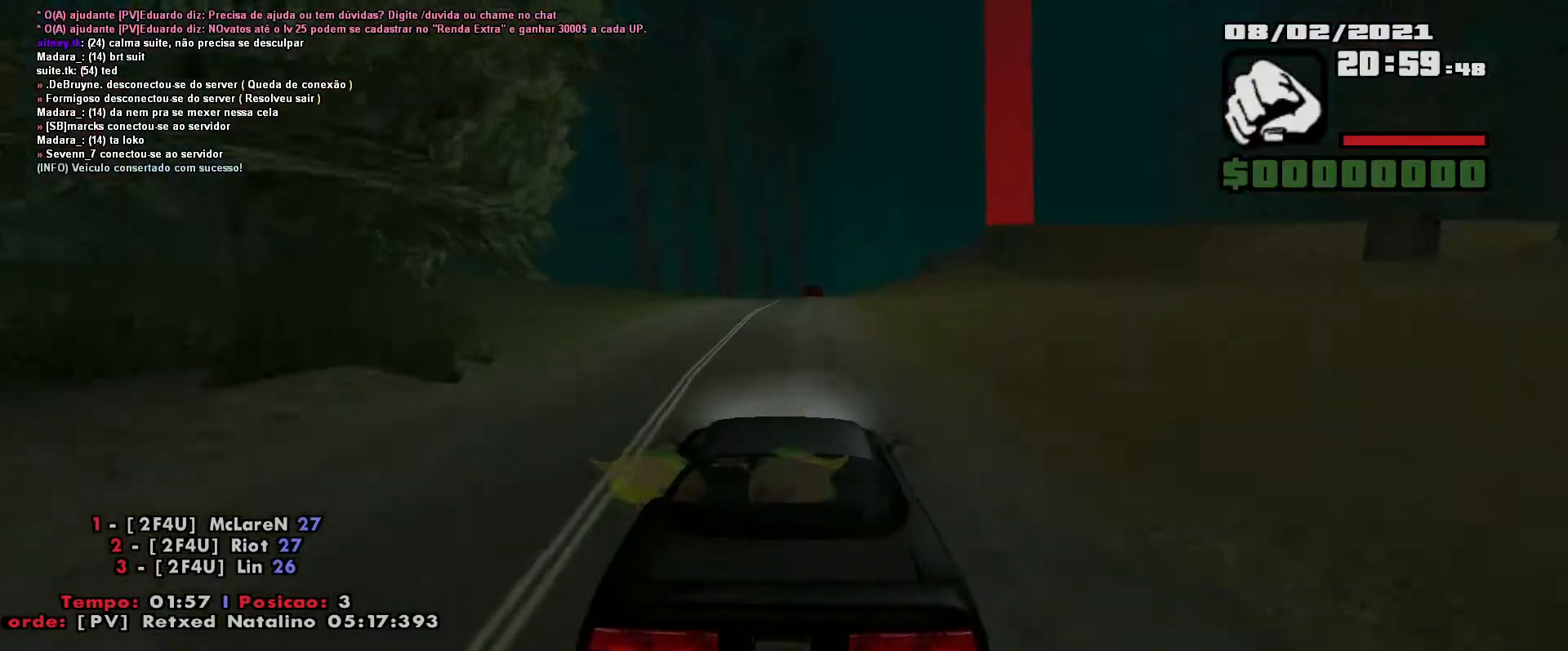
{"keys": ["w"], "events": [[167, "d", "down"], [300, "d", "up"]]}
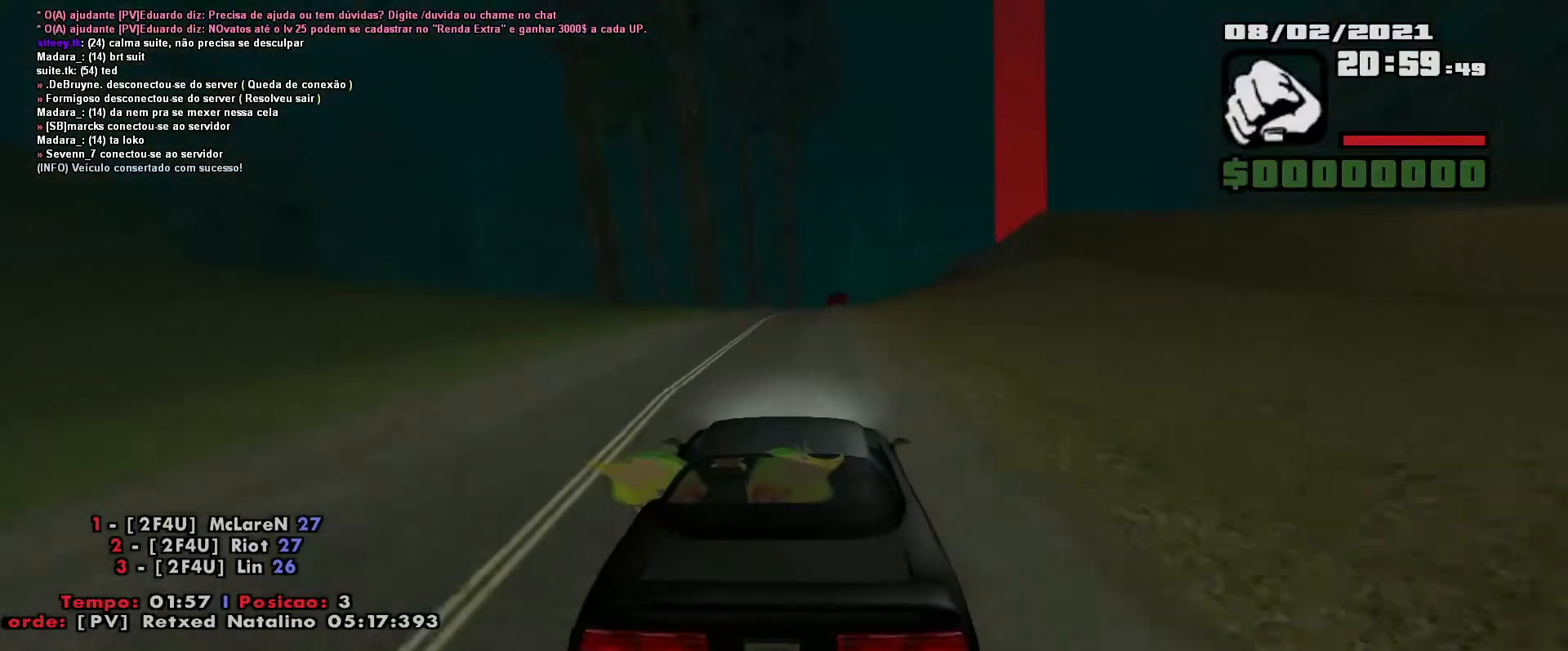
{"keys": ["w"], "events": [[67, "d", "down"], [167, "d", "up"]]}
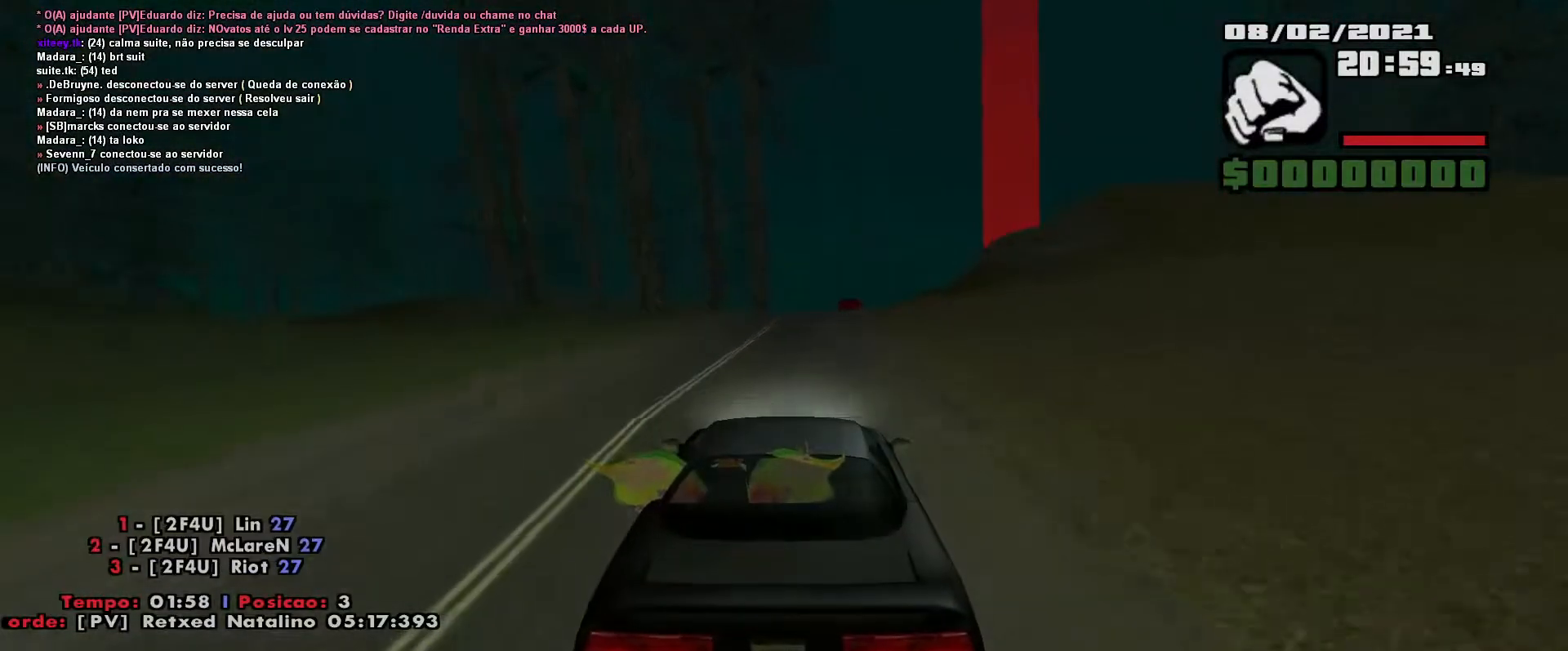
{"keys": ["w"], "events": [[17, "d", "down"], [133, "d", "up"], [300, "d", "down"], [417, "d", "up"]]}
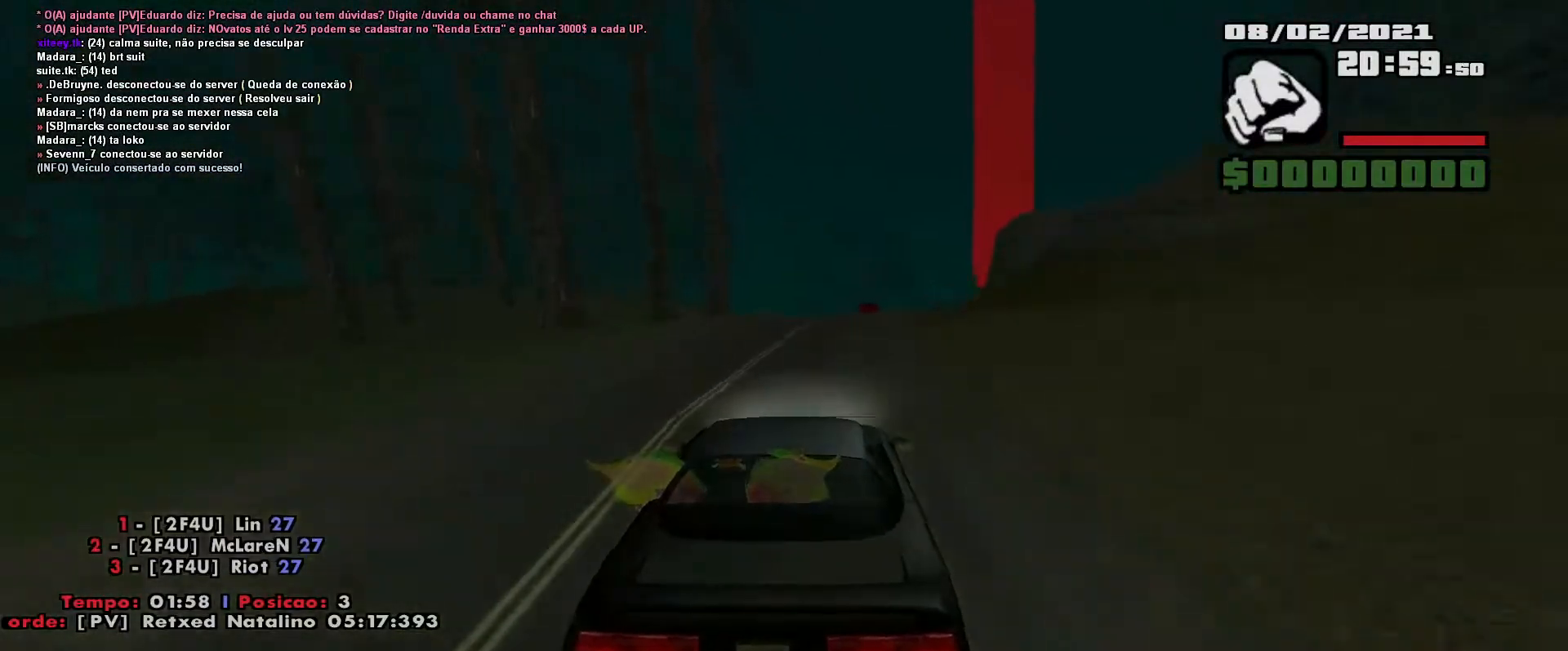
{"keys": ["d", "w"], "events": [[50, "d", "down"], [133, "d", "up"], [250, "d", "down"], [350, "d", "up"], [467, "d", "down"]]}
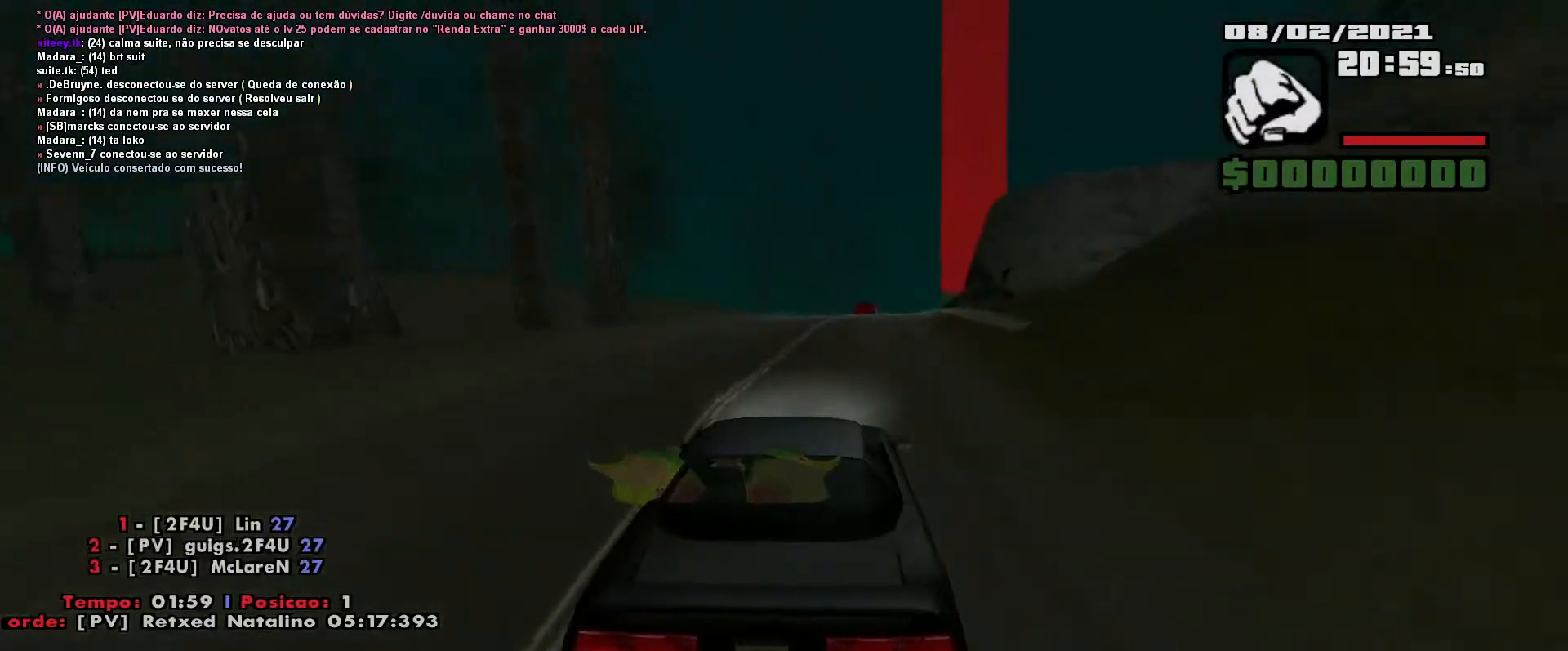
{"keys": ["d", "w"], "events": [[67, "d", "up"], [233, "d", "down"], [350, "d", "up"], [500, "d", "down"]]}
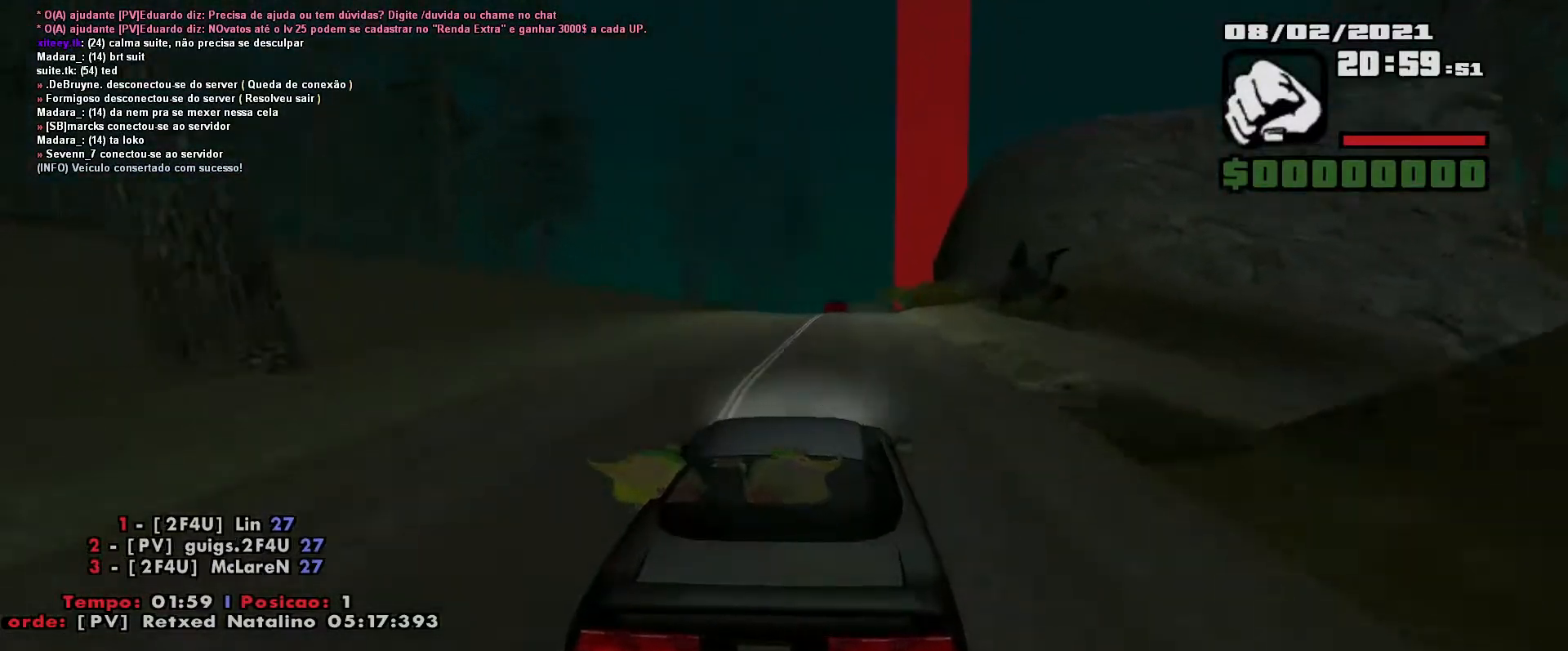
{"keys": ["d", "w"], "events": [[83, "d", "up"], [417, "d", "down"]]}
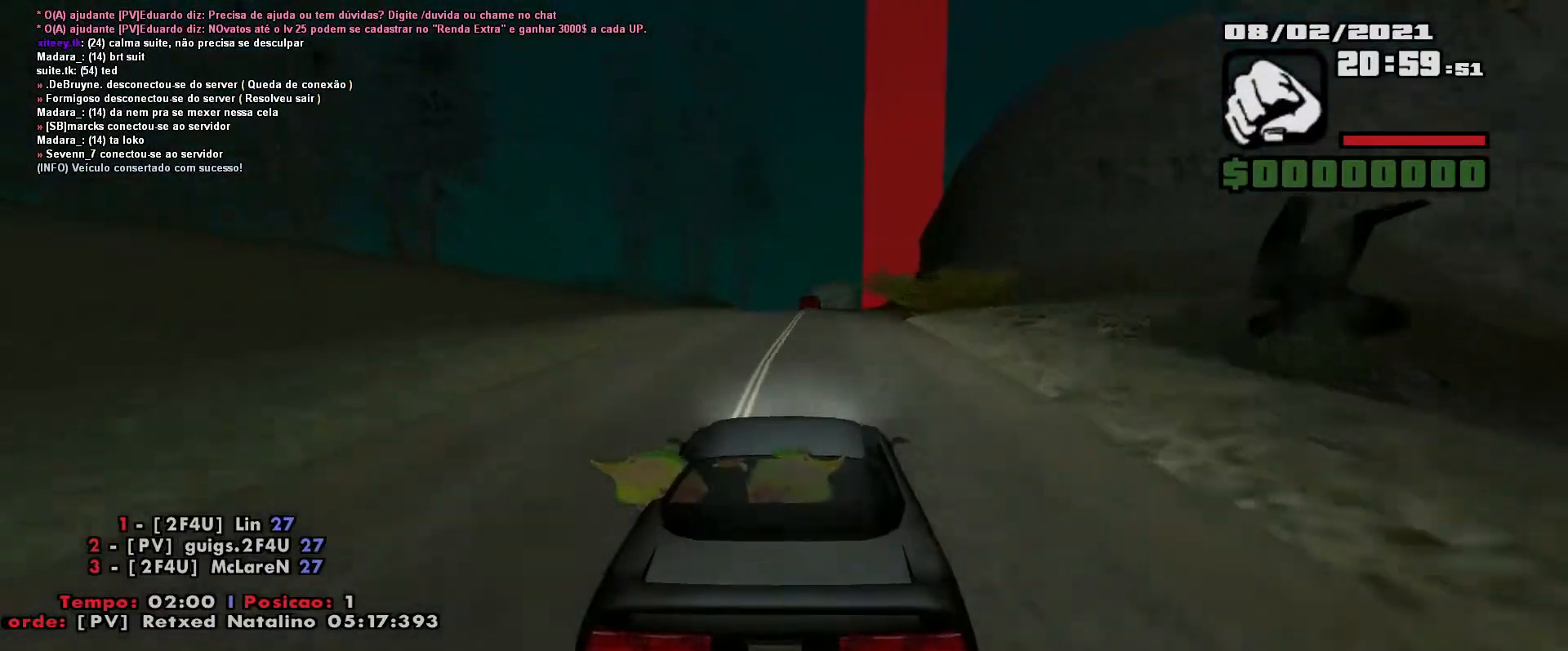
{"keys": ["w"], "events": [[33, "d", "up"]]}
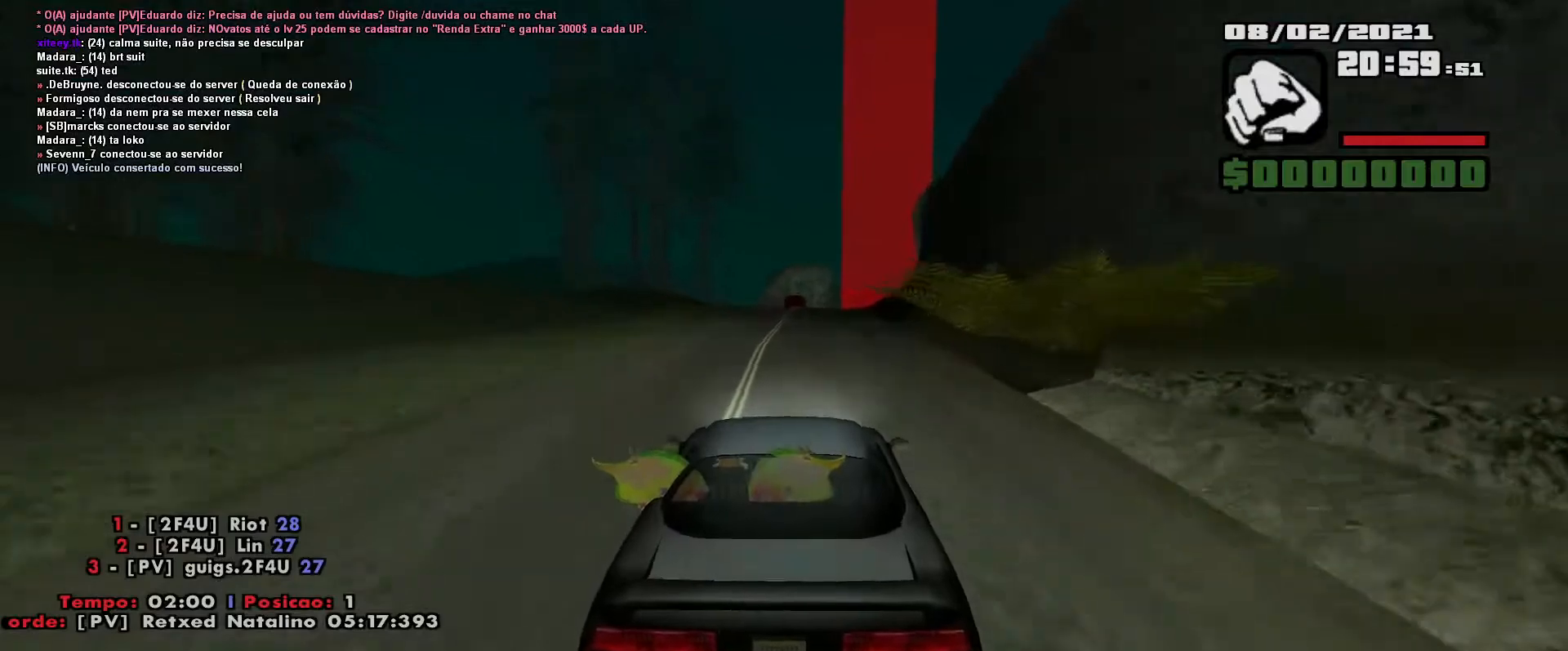
{"keys": ["w"], "events": [[50, "d", "down"], [133, "d", "up"]]}
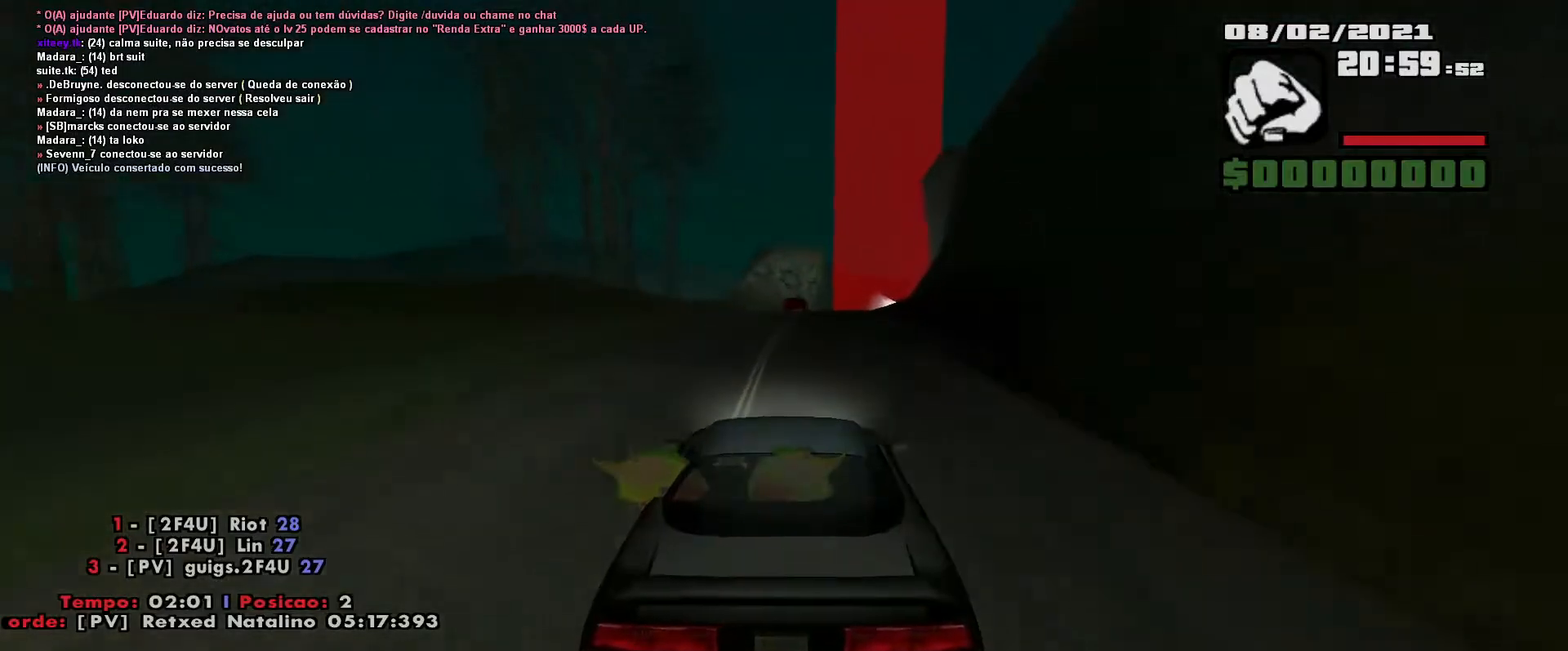
{"keys": ["w"], "events": [[17, "d", "down"], [117, "d", "up"]]}
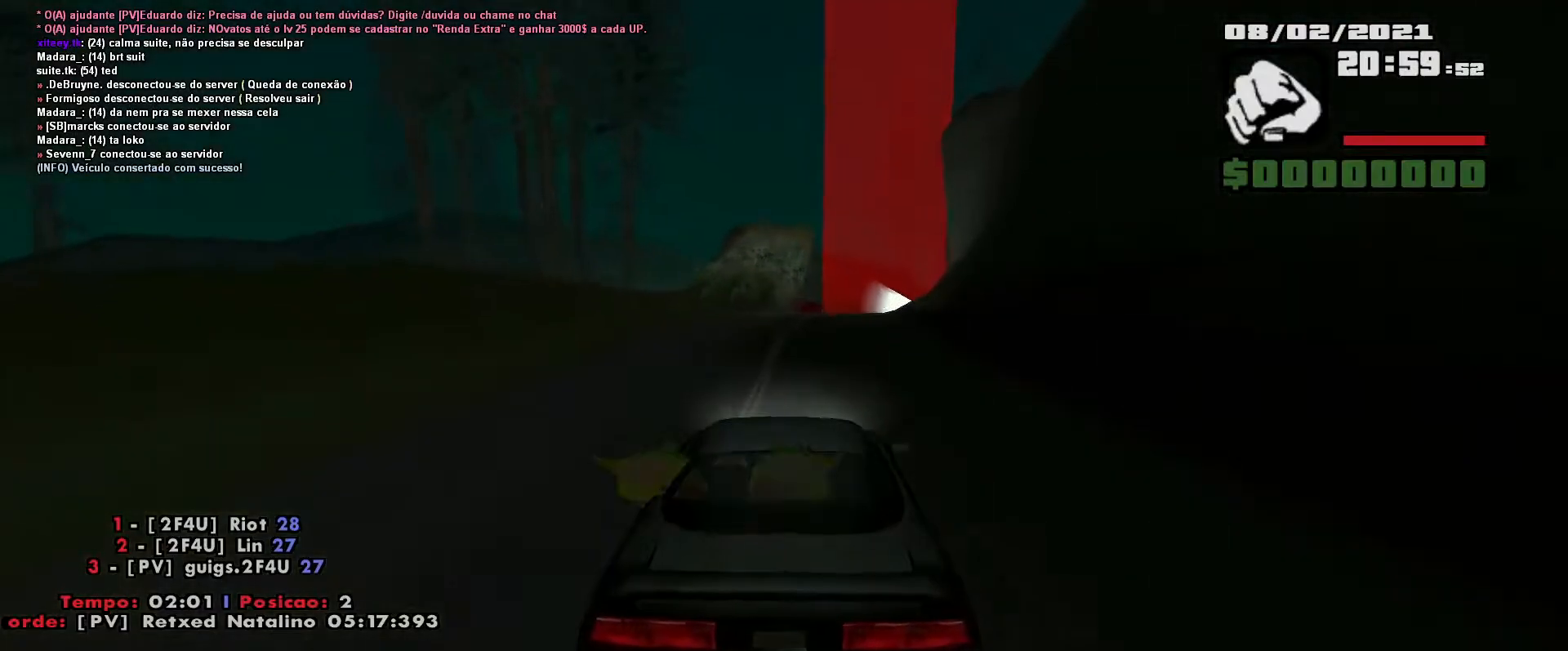
{"keys": ["d", "w"], "events": [[467, "d", "down"]]}
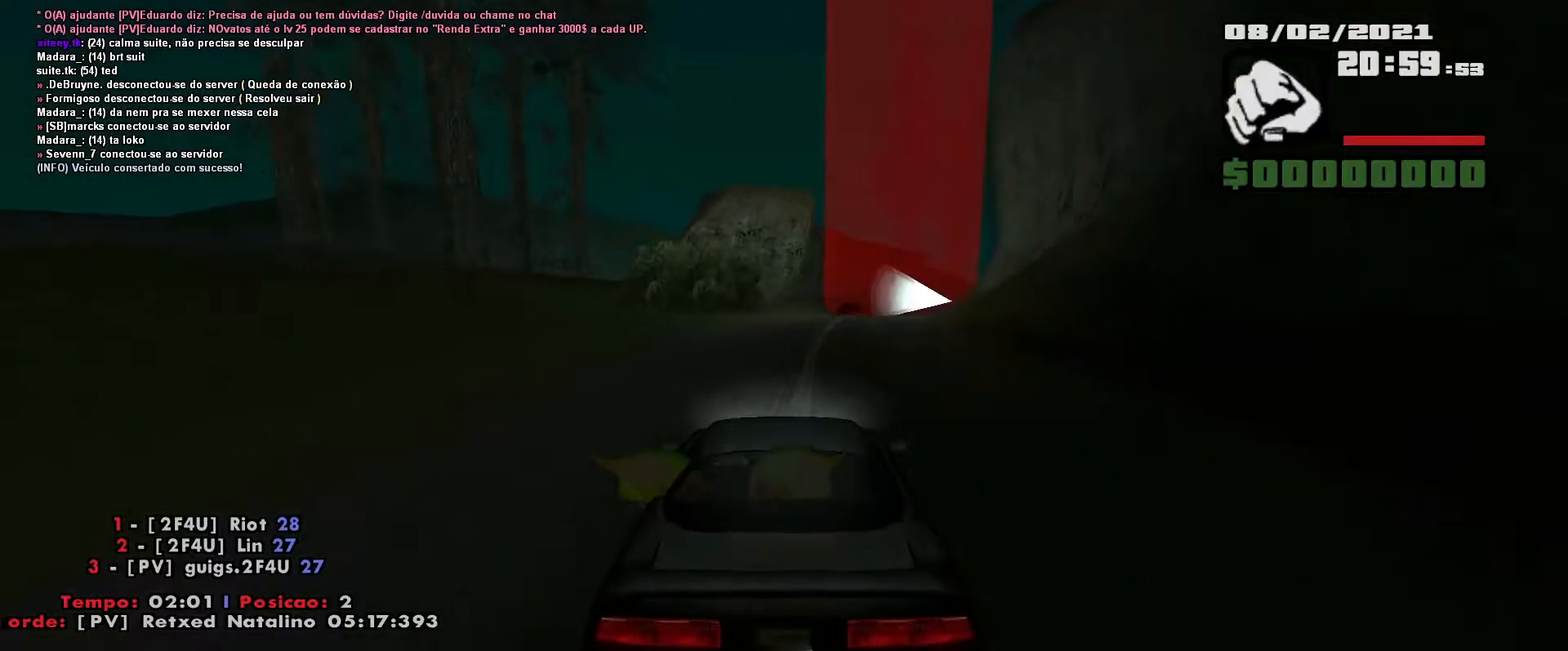
{"keys": ["w"], "events": [[117, "d", "up"], [283, "d", "down"], [383, "d", "up"]]}
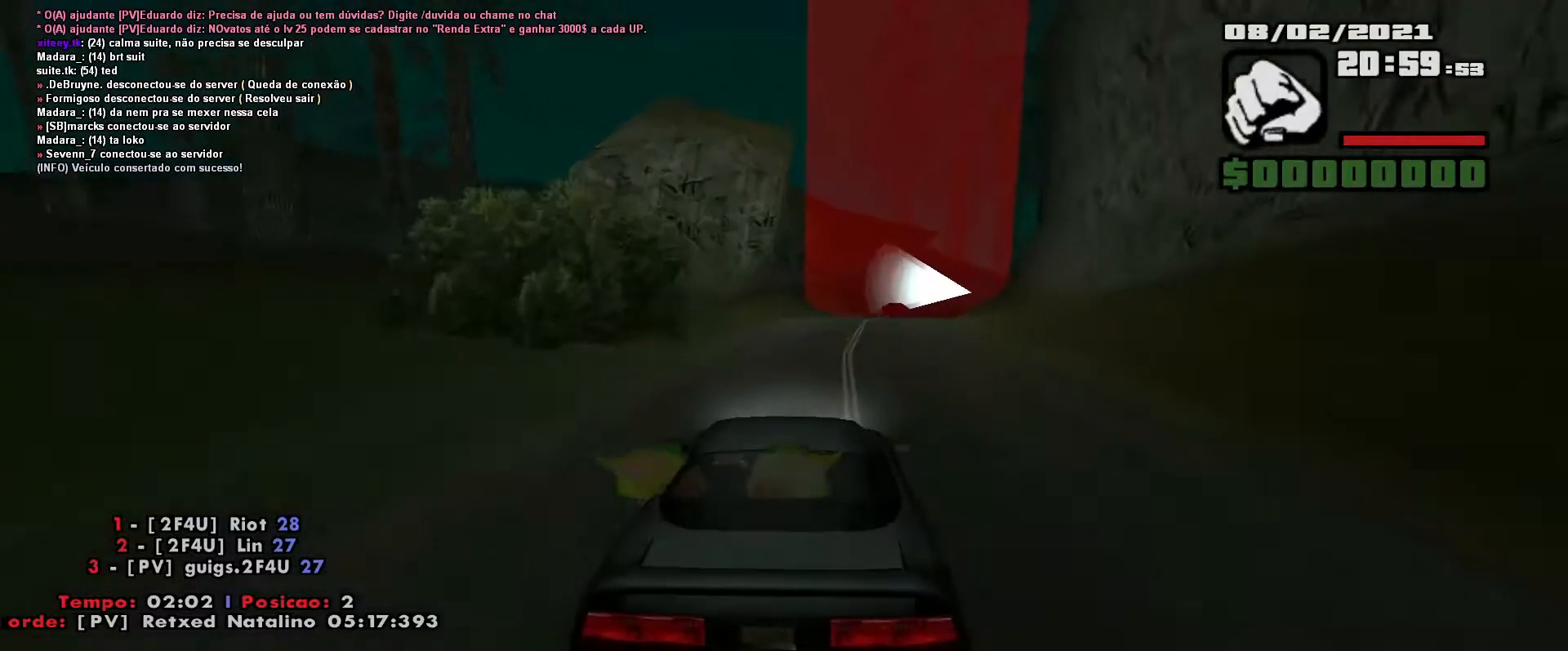
{"keys": ["d", "w"], "events": [[67, "d", "down"], [200, "d", "up"], [283, "d", "down"]]}
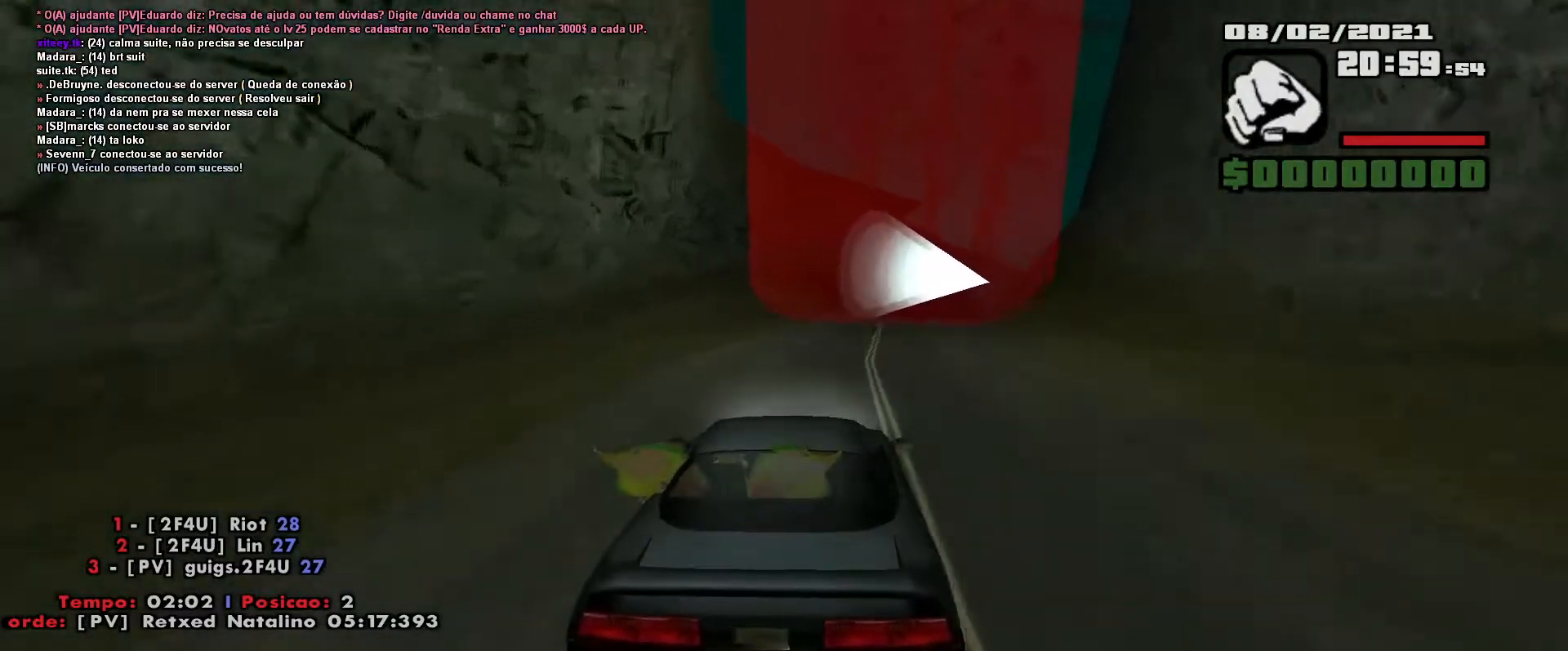
{"keys": ["d", "w"], "events": [[17, "d", "up"], [133, "d", "down"], [350, "d", "up"], [417, "d", "down"]]}
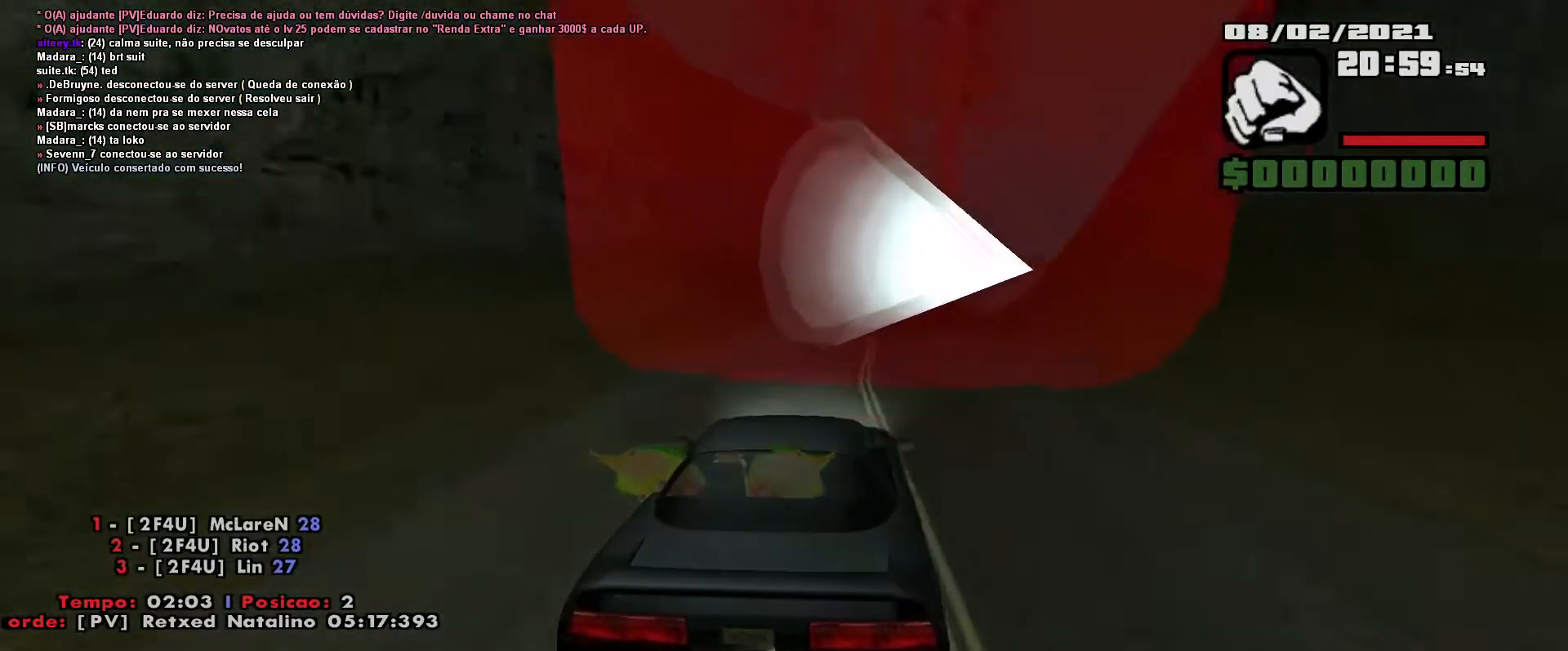
{"keys": ["w"], "events": [[350, "d", "up"]]}